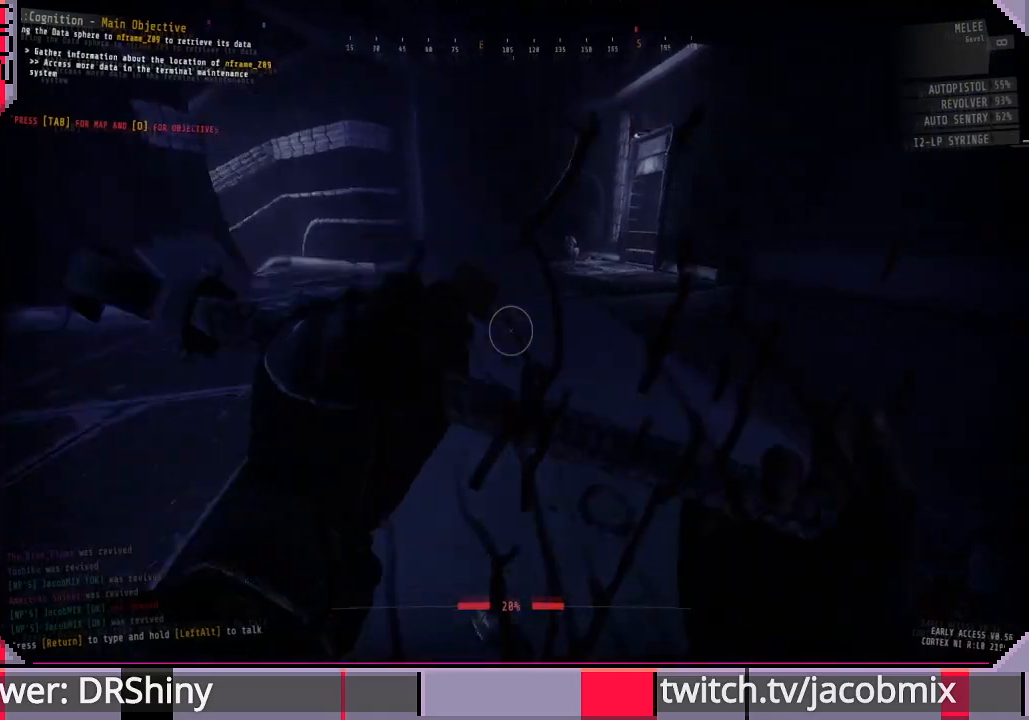
Gameplay with keyboard and mouse; each line is a JSON object with the keys and mouse buttons held at the frame after it. "events" lists presses ("down") and releases ("up") of "a", "c", "ctrl", "d", "e", "f", "q", "r", "s", "shift", "space", "t", "tab", "w", "x", "z", "mouse_left", "mouse_wheel", "mouse_right", "mouse_mb4" and "mouse_mb5" between this image and that frame as [ms after this image, input, new state], when the widget could be followed in between. "mouse_left", "mouse_wheel", "mouse_right", "mouse_mb4", "mouse_mb5" = the "left", "wheel", "right", "mb4", "mb5" buttons of the "mouse" list. No other keys are recorded. "wheel" means that the mouse wheel is clicked or scrolled. Mouse movement is not recorded.
{"keys": ["w"], "mouse": [], "events": []}
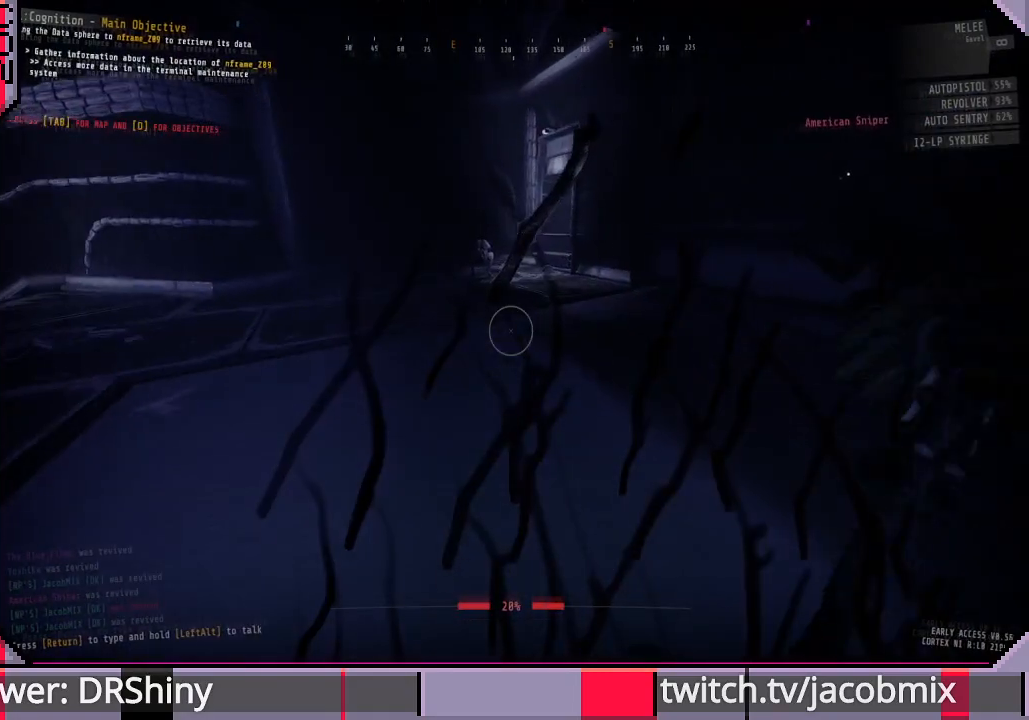
{"keys": ["d", "w"], "mouse": ["left"], "events": [[266, "mouse_left", "down"], [466, "d", "down"]]}
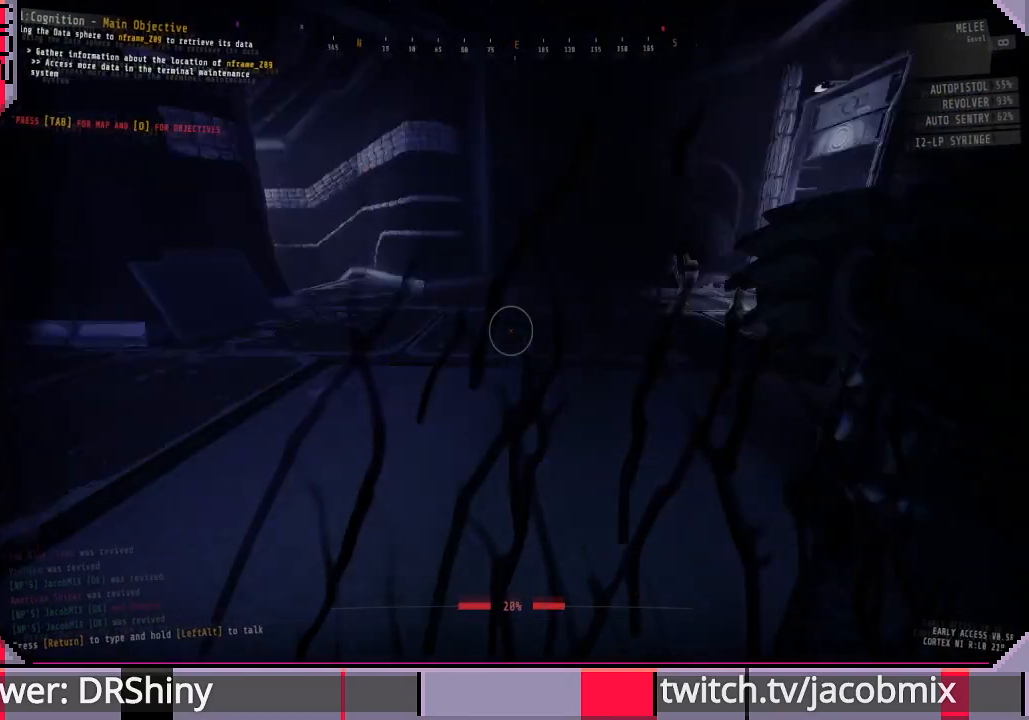
{"keys": ["d", "w"], "mouse": ["left"], "events": []}
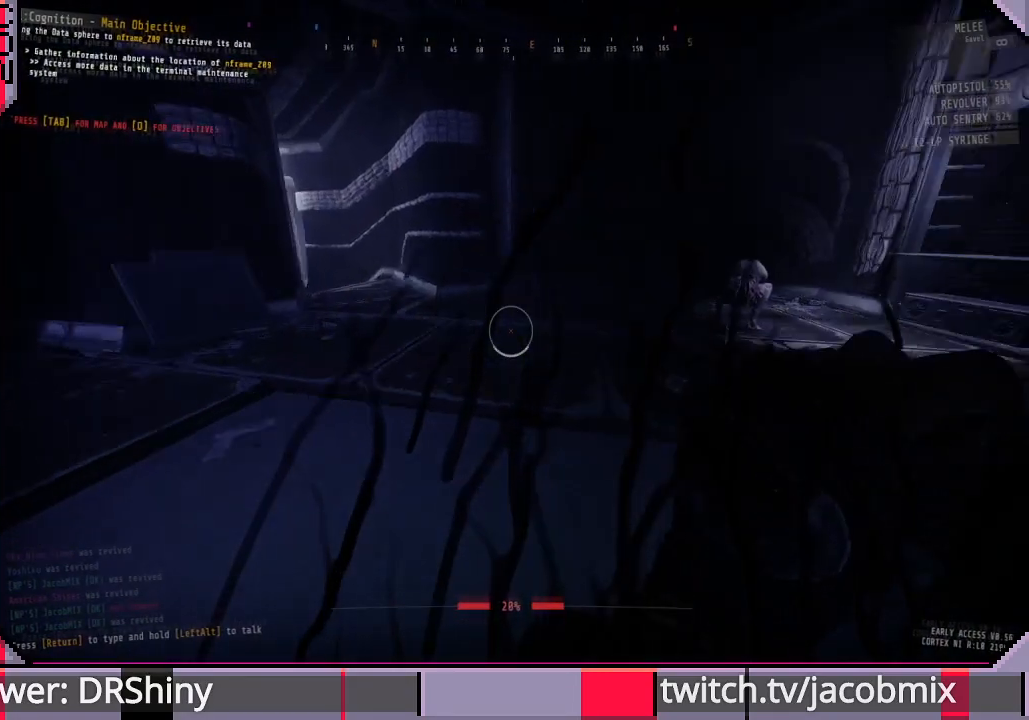
{"keys": ["w"], "mouse": ["left"], "events": [[133, "d", "up"]]}
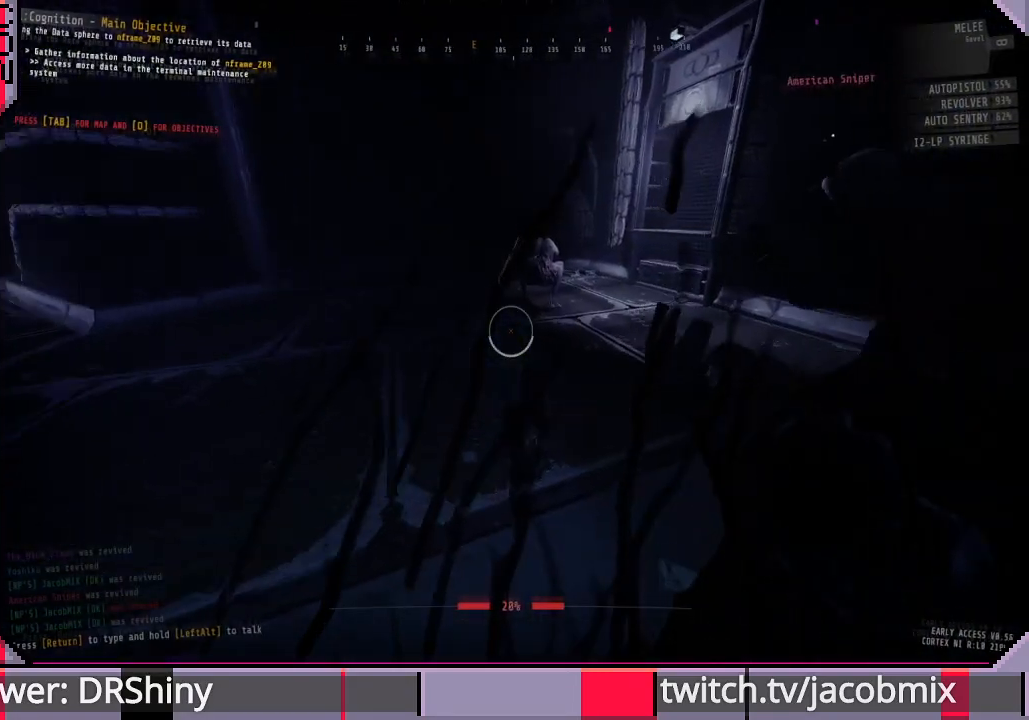
{"keys": ["w"], "mouse": ["left"], "events": []}
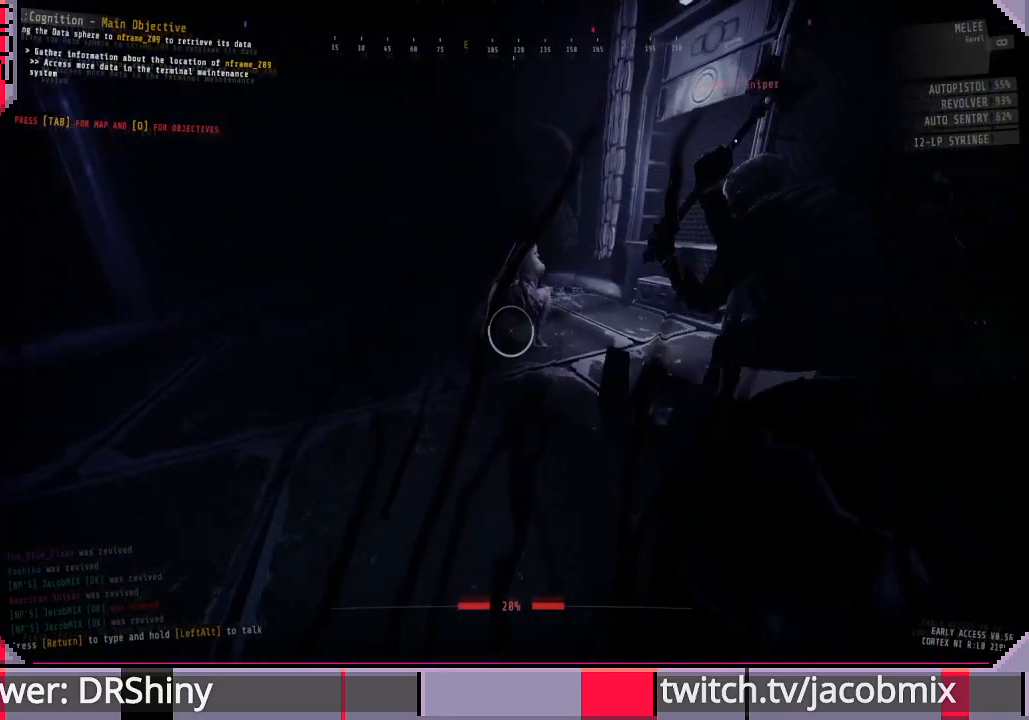
{"keys": ["w"], "mouse": ["left"], "events": []}
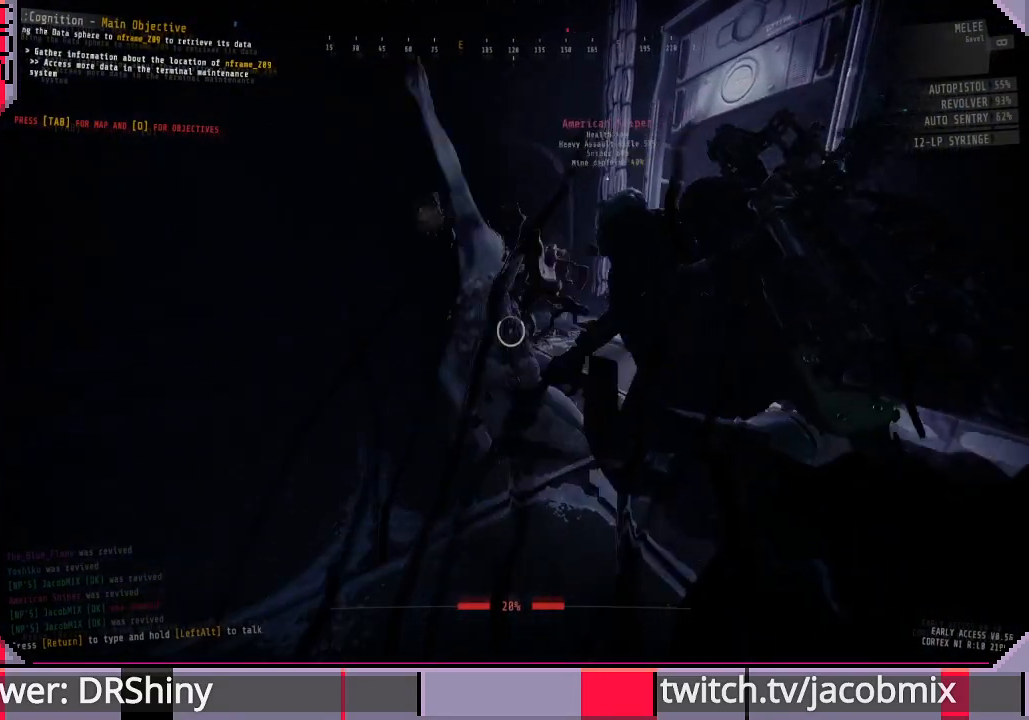
{"keys": ["w"], "mouse": ["left"], "events": [[66, "w", "up"], [266, "w", "down"]]}
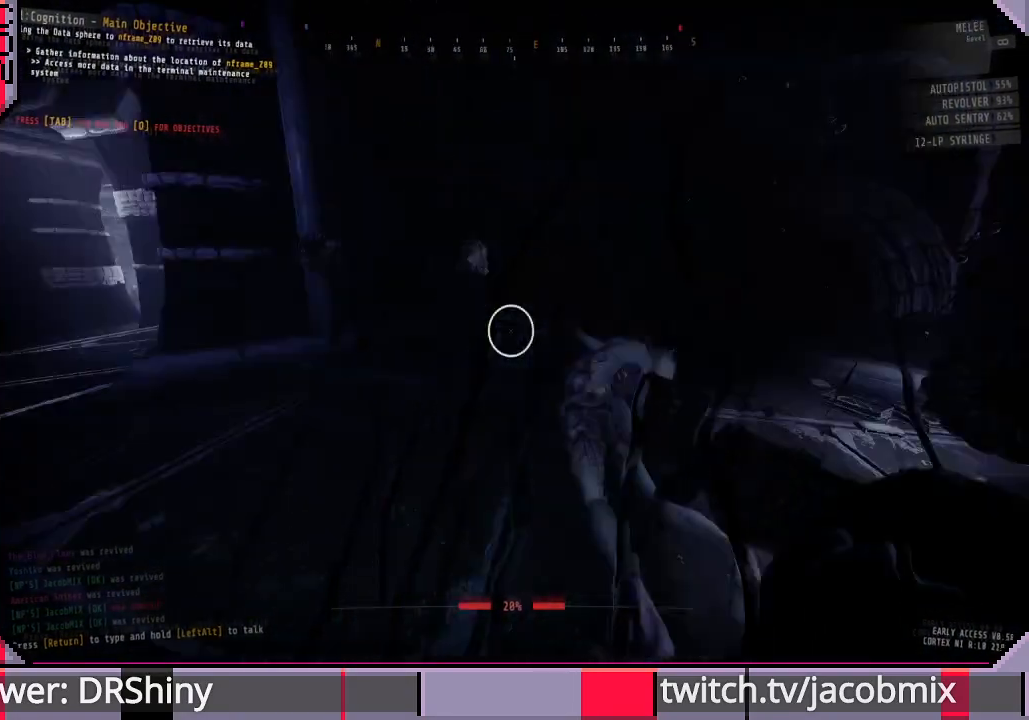
{"keys": ["d", "w"], "mouse": [], "events": [[33, "d", "down"], [233, "mouse_right", "down"], [433, "mouse_right", "up"], [466, "mouse_left", "up"]]}
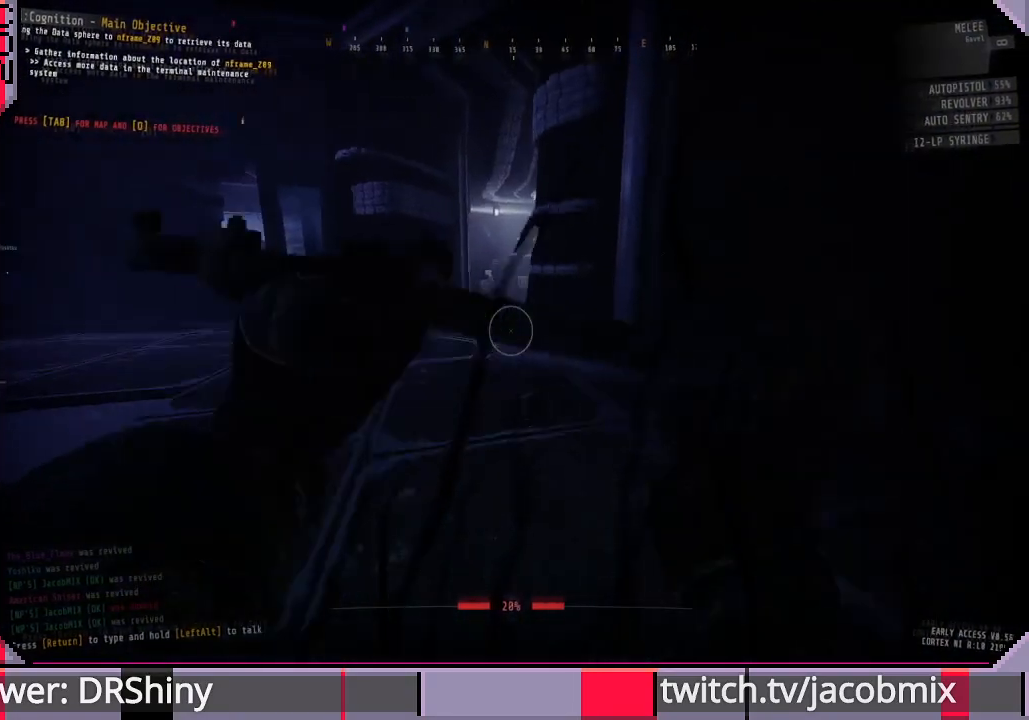
{"keys": ["d", "w"], "mouse": [], "events": []}
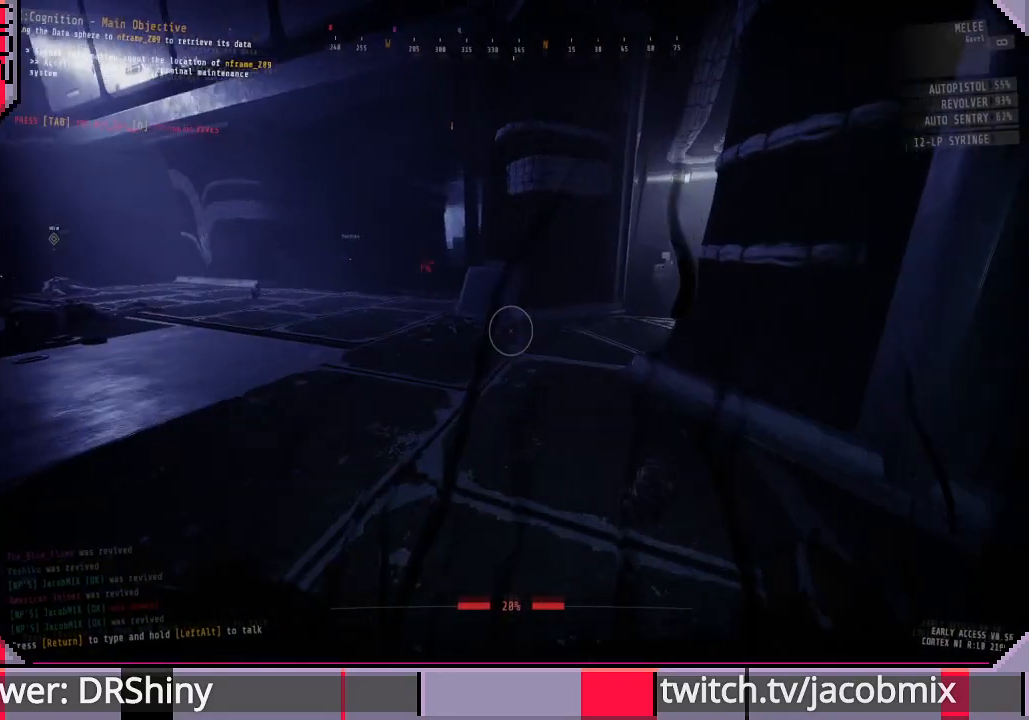
{"keys": [], "mouse": [], "events": [[33, "d", "up"], [400, "w", "up"]]}
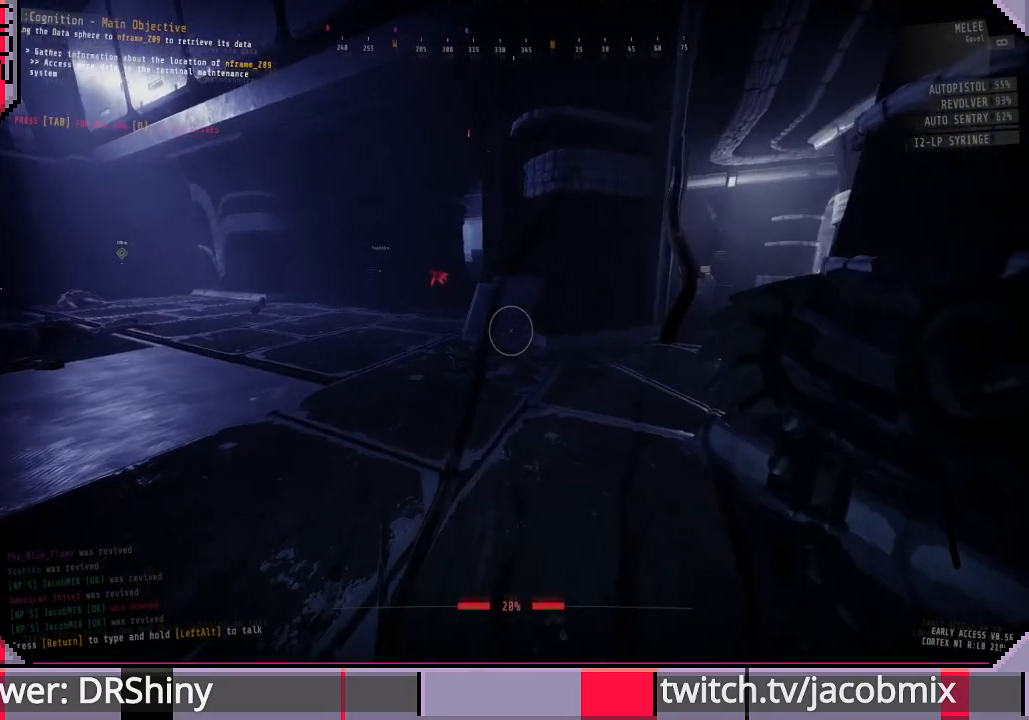
{"keys": ["w"], "mouse": ["left"], "events": [[166, "mouse_left", "down"], [233, "w", "down"]]}
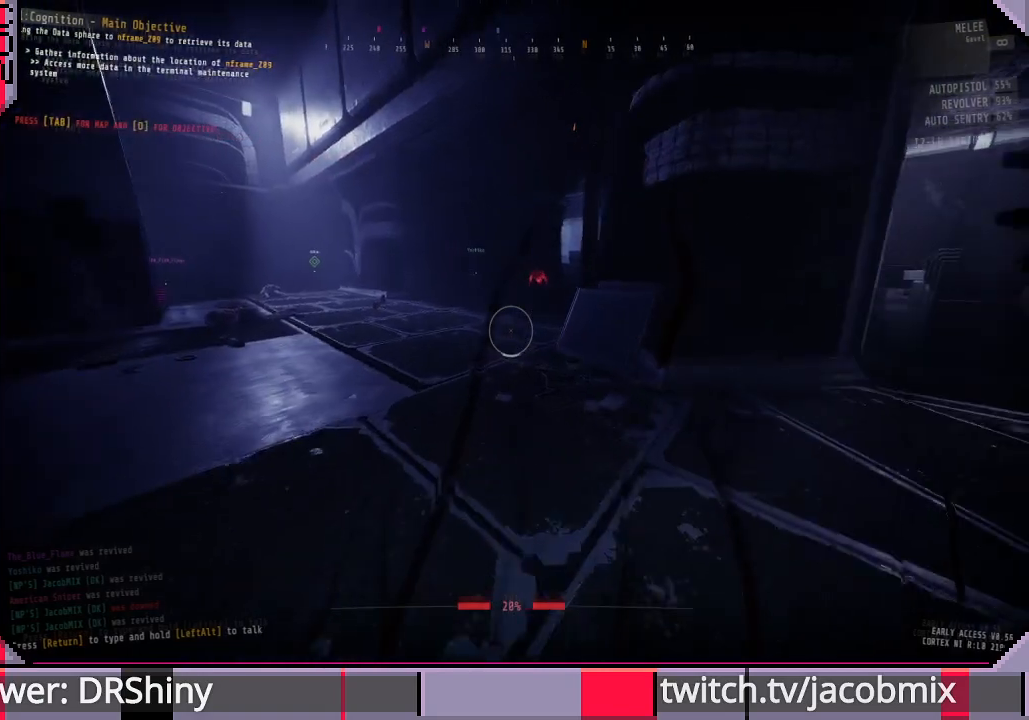
{"keys": ["shift", "w"], "mouse": ["left"], "events": [[200, "shift", "down"]]}
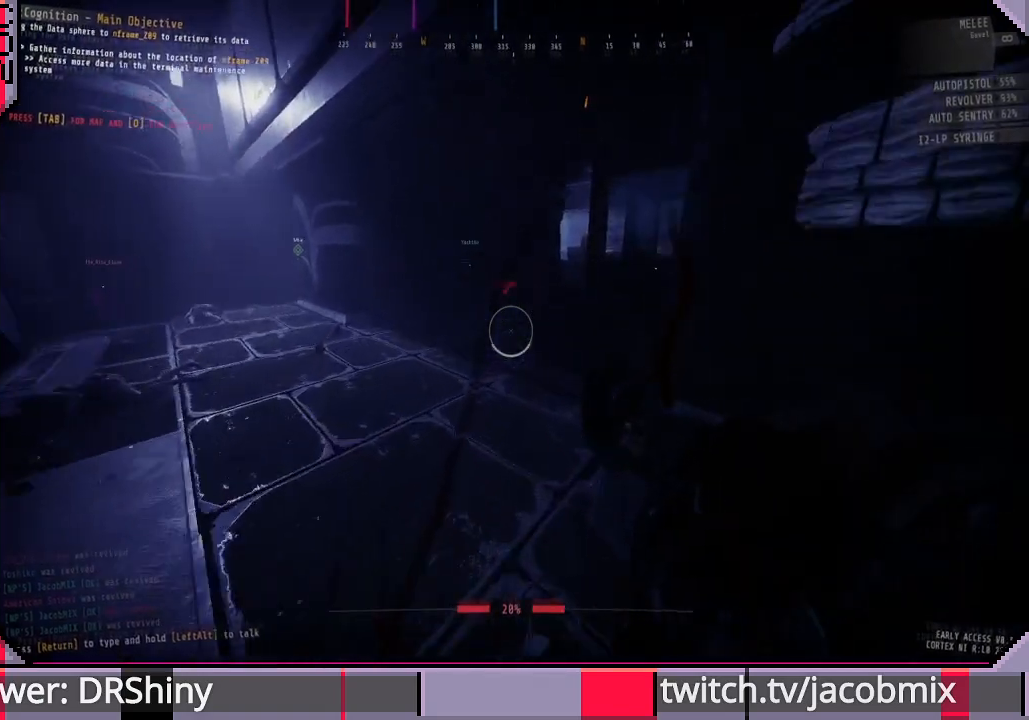
{"keys": ["shift", "w"], "mouse": ["left"], "events": []}
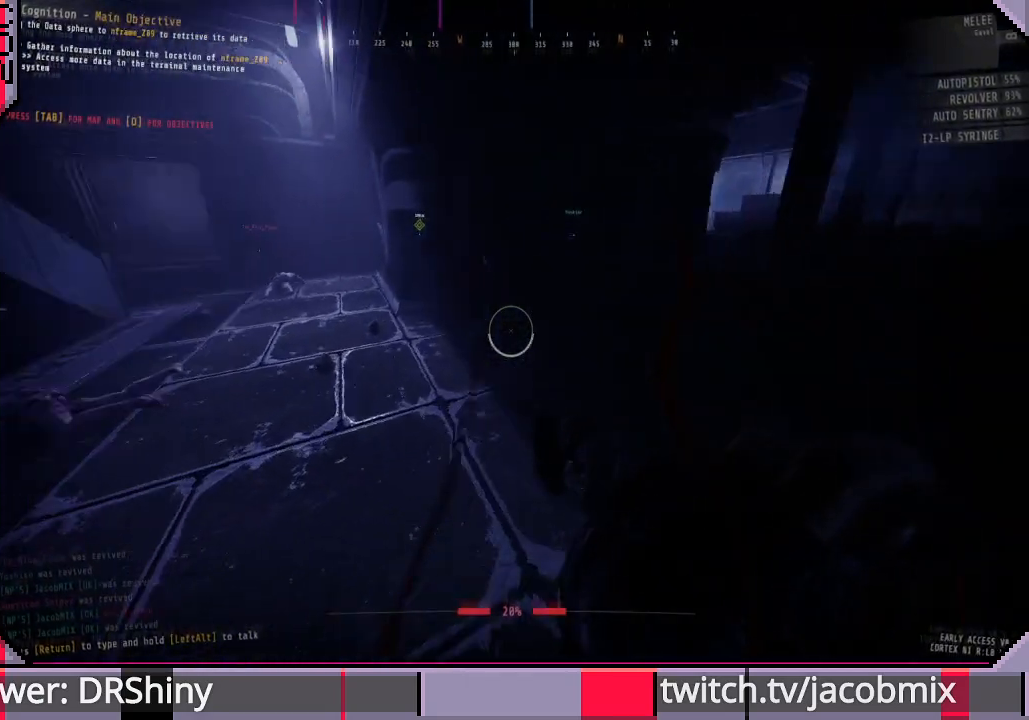
{"keys": ["shift", "w"], "mouse": [], "events": [[433, "mouse_left", "up"]]}
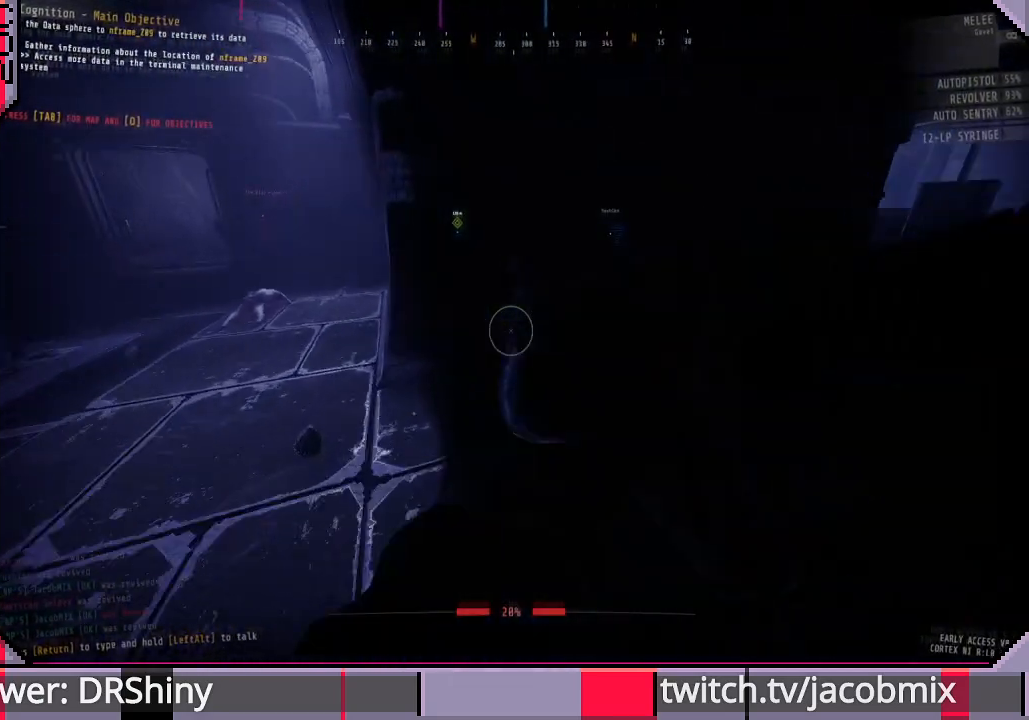
{"keys": [], "mouse": ["left"], "events": [[166, "mouse_left", "down"], [166, "shift", "up"], [300, "w", "up"]]}
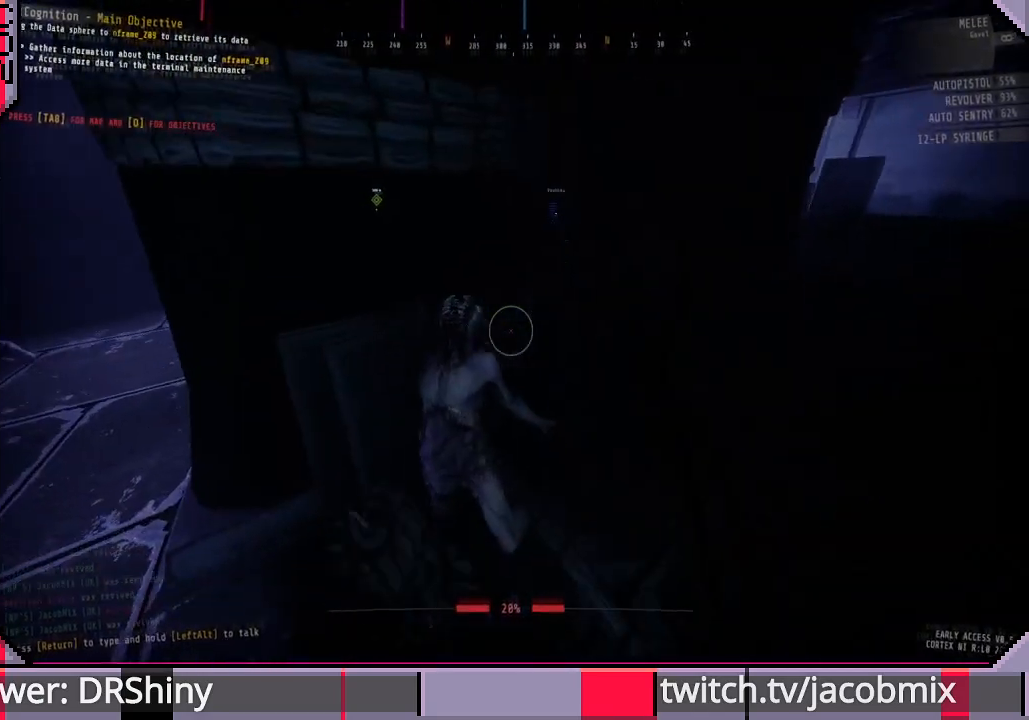
{"keys": [], "mouse": ["left"], "events": [[66, "mouse_left", "up"], [133, "mouse_left", "down"], [133, "w", "down"], [200, "mouse_left", "up"], [233, "w", "up"], [300, "mouse_left", "down"], [366, "mouse_left", "up"], [433, "mouse_left", "down"]]}
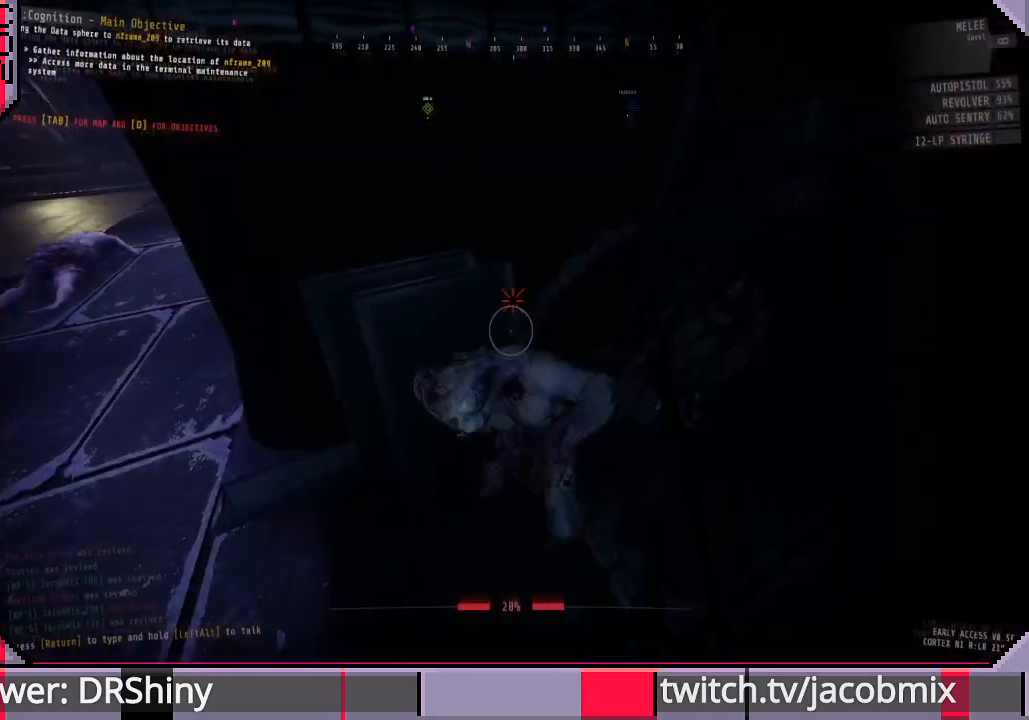
{"keys": [], "mouse": ["left"], "events": [[33, "ctrl", "down"], [100, "ctrl", "up"], [166, "s", "down"], [200, "s", "up"]]}
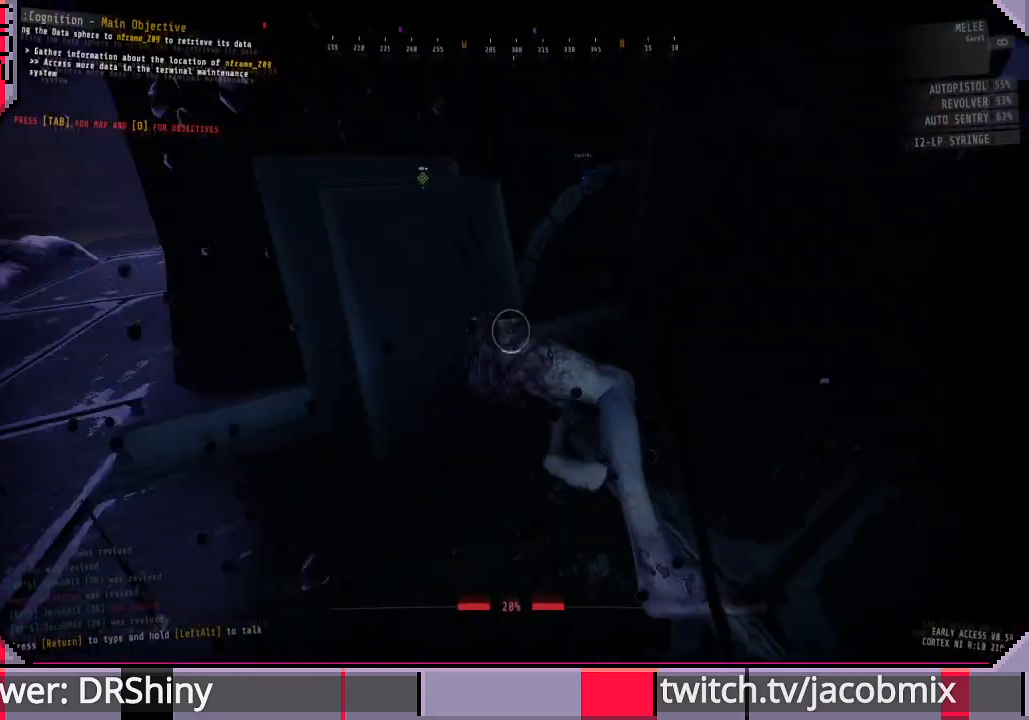
{"keys": ["s"], "mouse": ["left"], "events": [[233, "a", "down"], [266, "a", "up"], [300, "s", "down"]]}
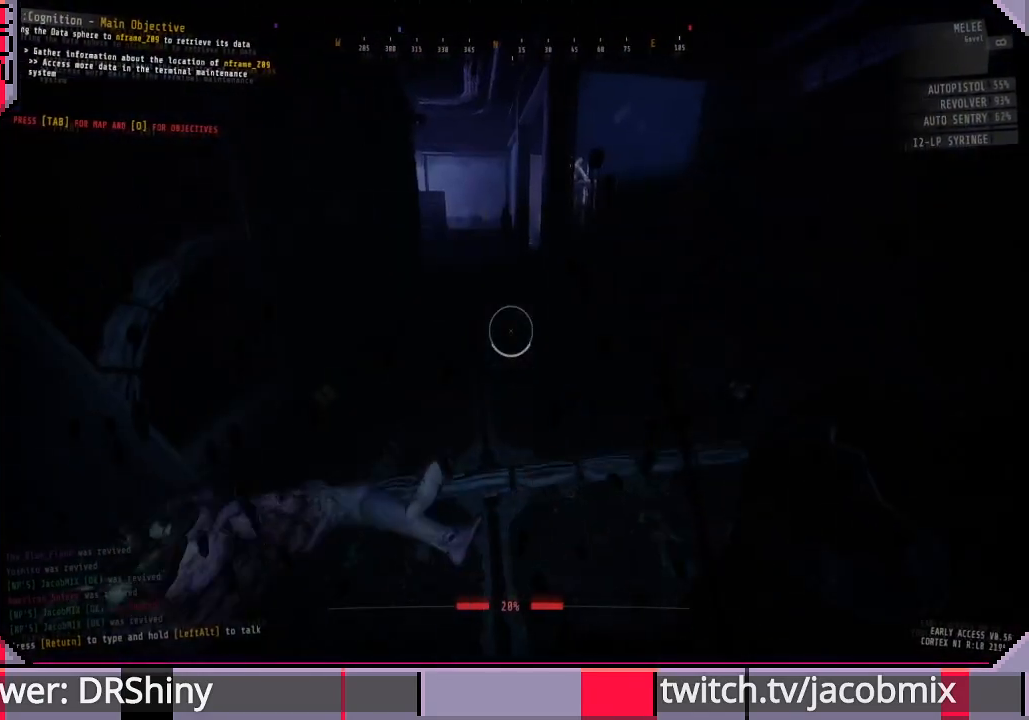
{"keys": ["a", "s"], "mouse": ["left"], "events": [[33, "mouse_right", "down"], [66, "d", "down"], [233, "mouse_right", "up"], [266, "d", "up"], [400, "a", "down"]]}
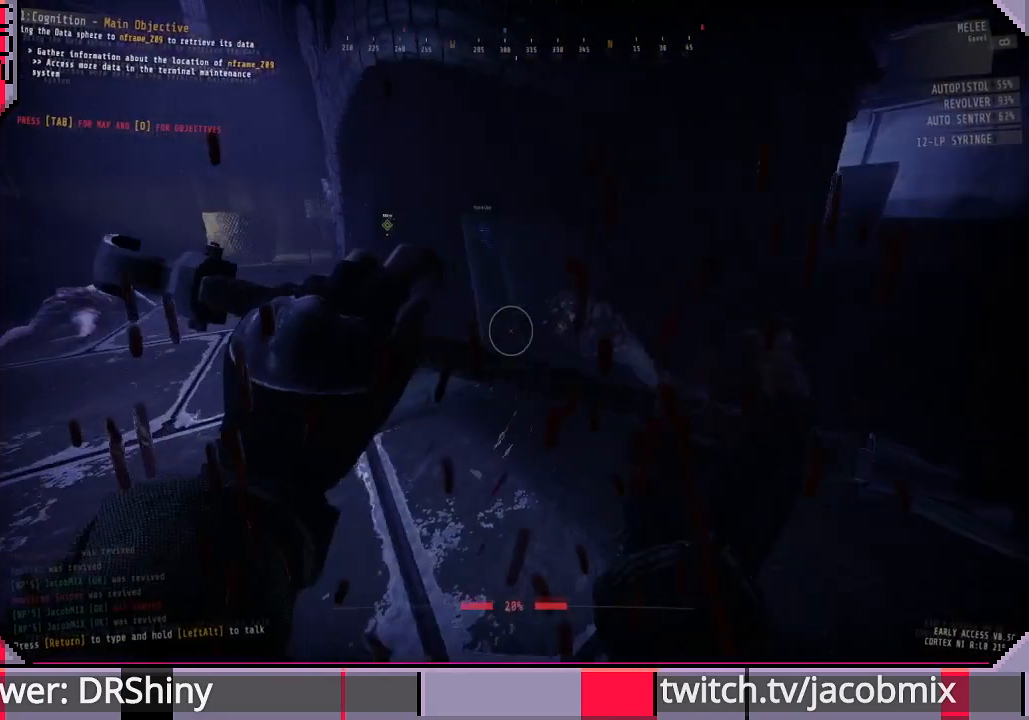
{"keys": ["d"], "mouse": [], "events": [[100, "mouse_left", "up"], [200, "a", "up"], [433, "s", "up"], [500, "d", "down"]]}
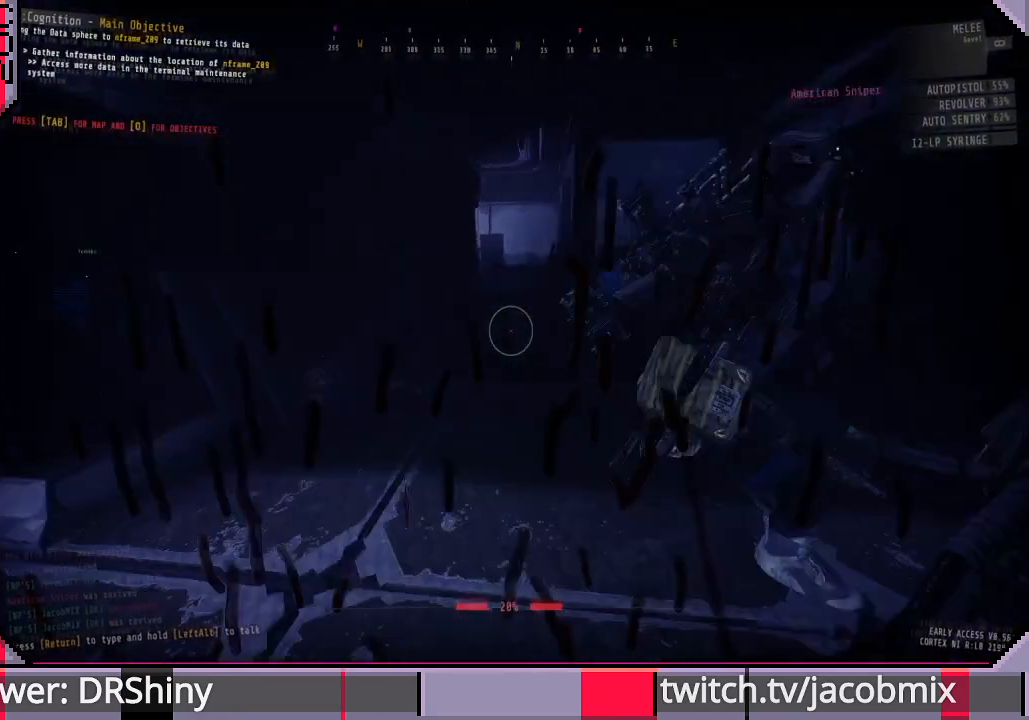
{"keys": ["a"], "mouse": [], "events": [[233, "d", "up"], [466, "a", "down"]]}
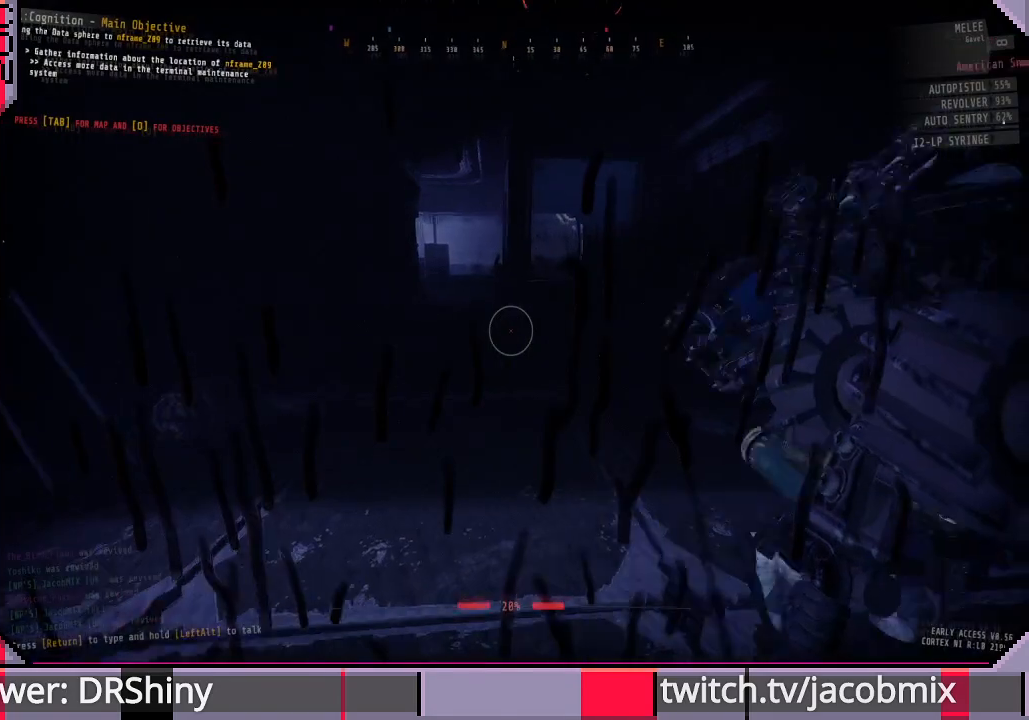
{"keys": [], "mouse": [], "events": [[100, "a", "up"], [233, "d", "down"], [400, "d", "up"]]}
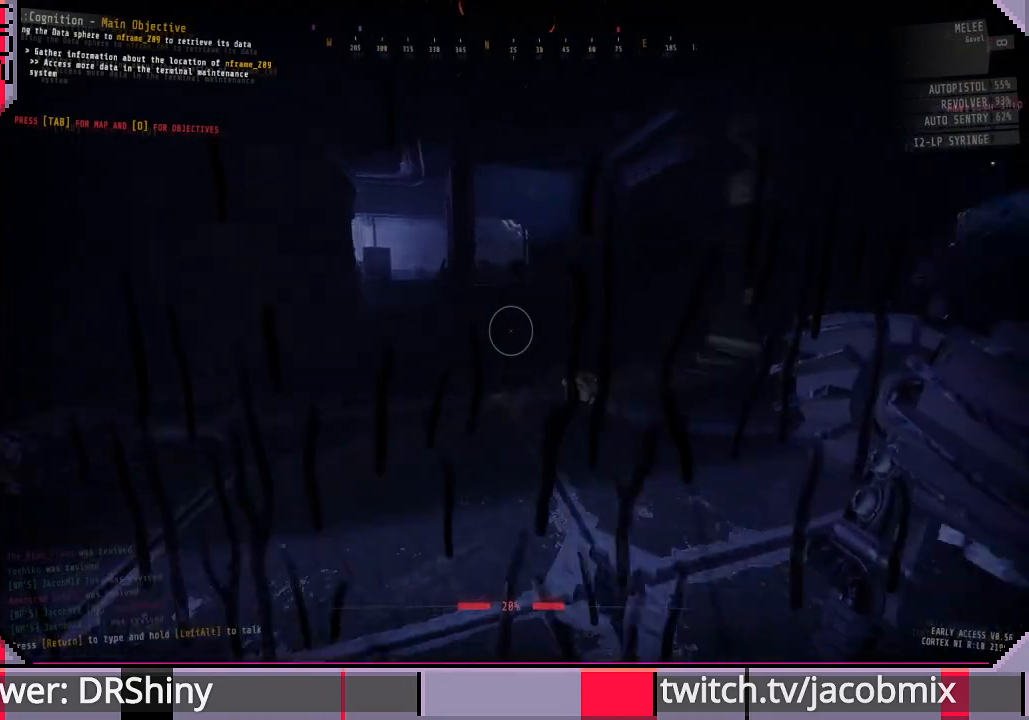
{"keys": ["d", "w"], "mouse": [], "events": [[233, "ctrl", "down"], [300, "d", "down"], [366, "ctrl", "up"], [433, "w", "down"]]}
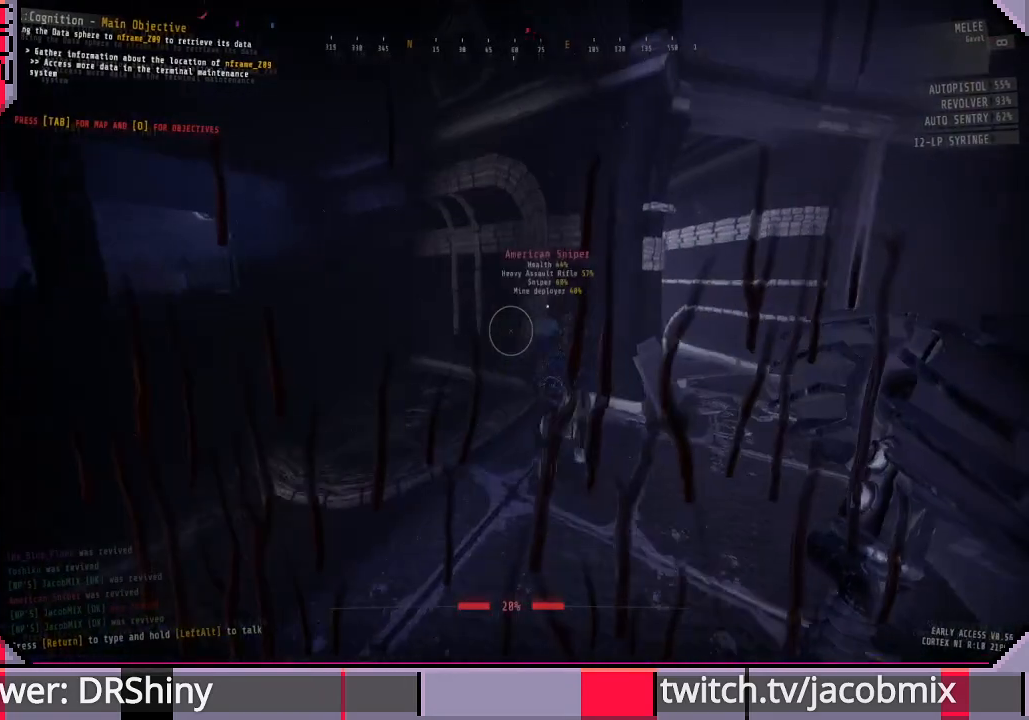
{"keys": ["d"], "mouse": [], "events": [[266, "w", "up"]]}
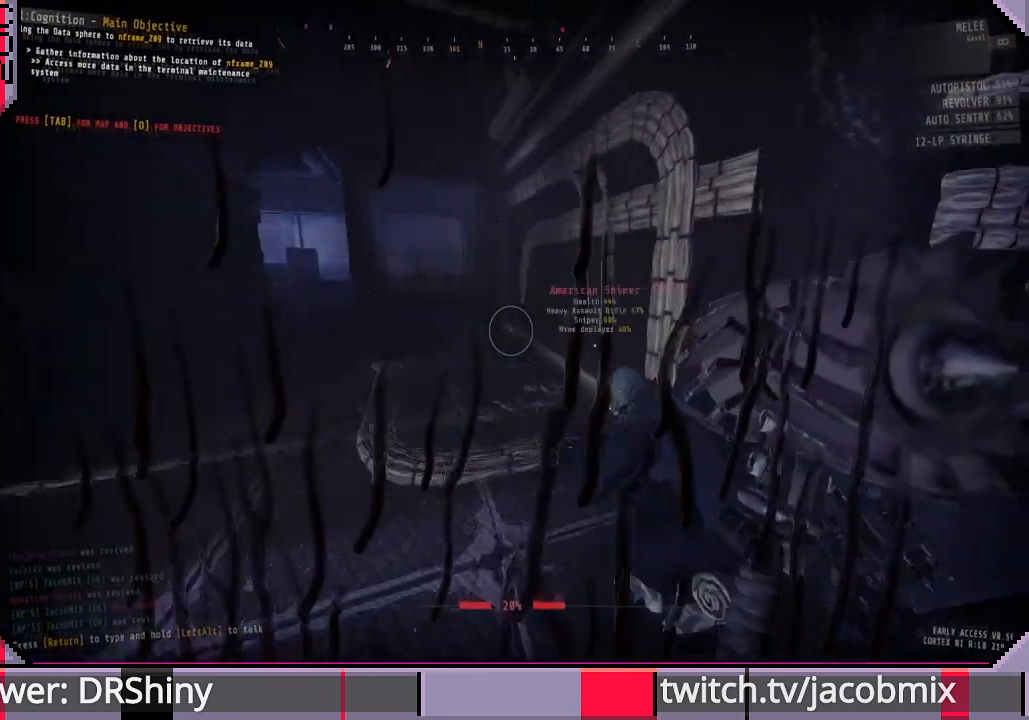
{"keys": ["d", "w"], "mouse": [], "events": [[233, "w", "down"]]}
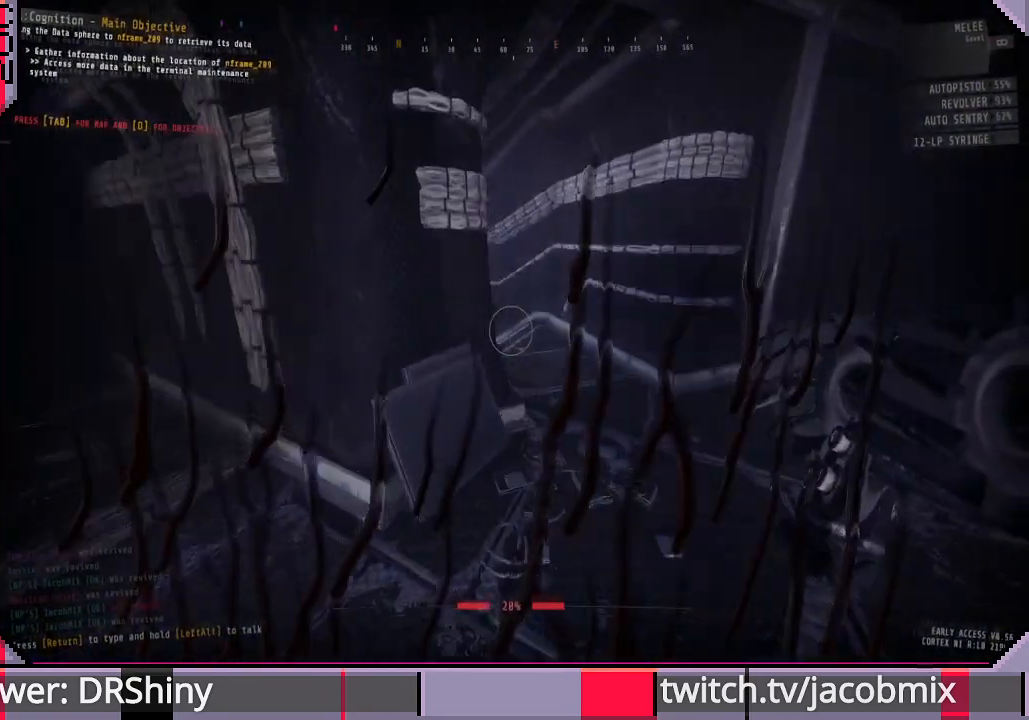
{"keys": ["d"], "mouse": [], "events": [[333, "w", "up"]]}
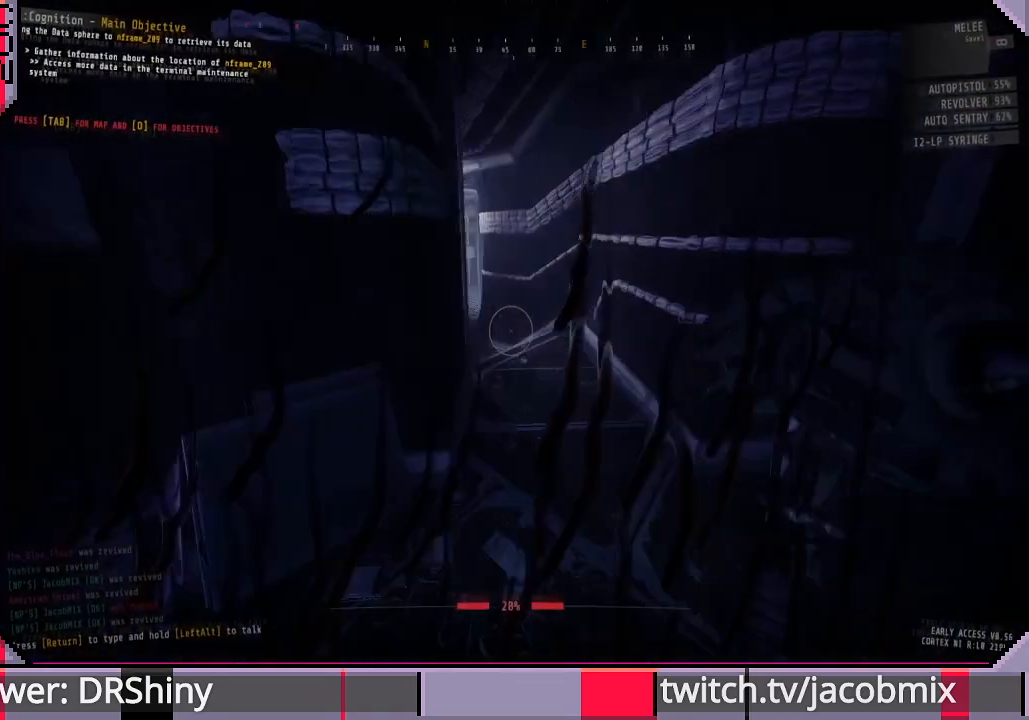
{"keys": [], "mouse": [], "events": [[366, "d", "up"]]}
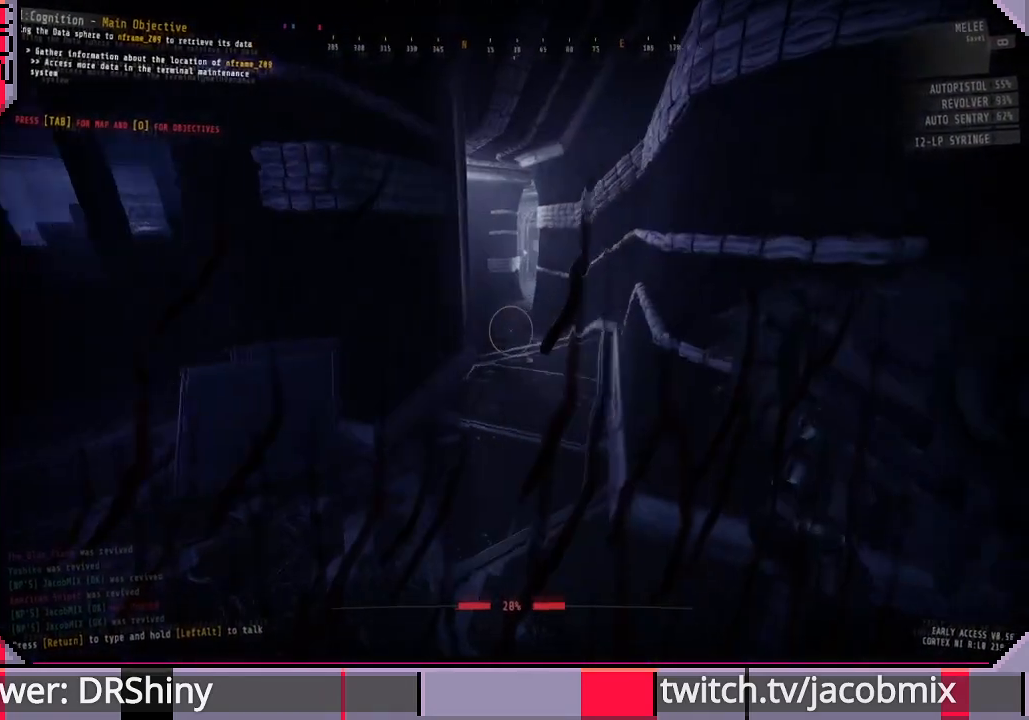
{"keys": ["shift", "w"], "mouse": [], "events": [[100, "a", "down"], [166, "a", "up"], [233, "w", "down"], [466, "shift", "down"]]}